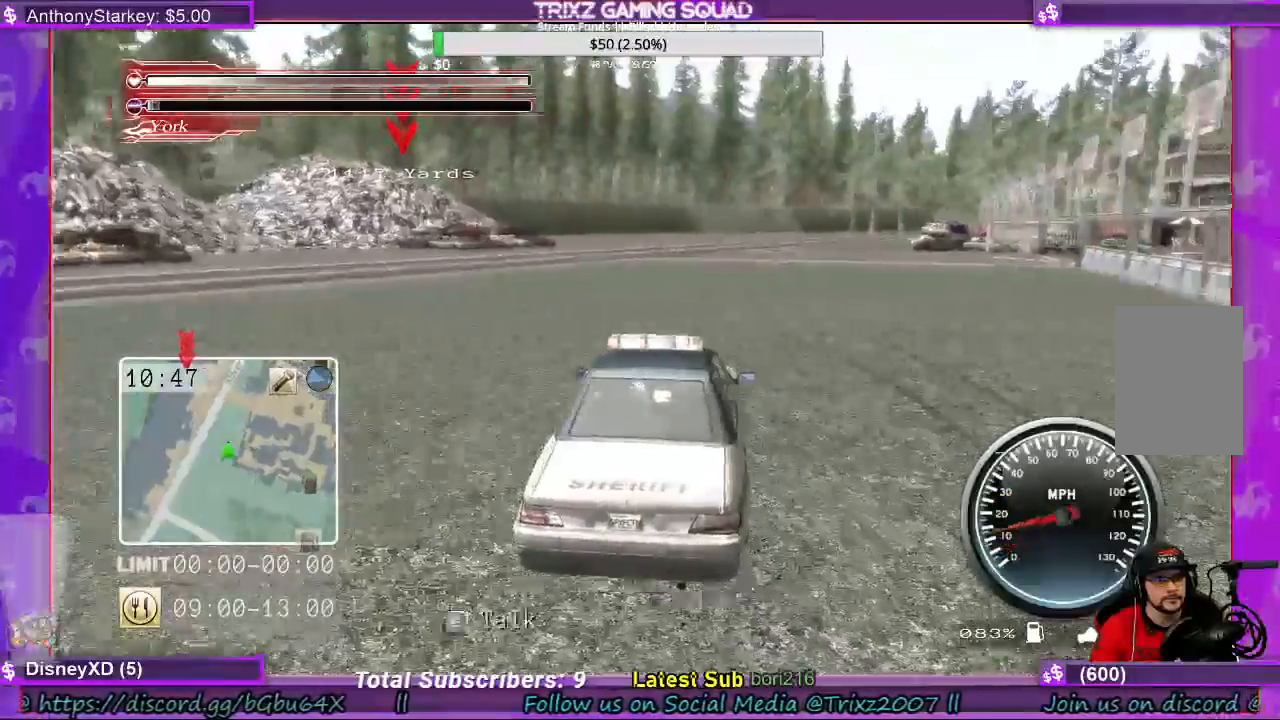
Gameplay with keyboard and mouse; each line is a JSON object with the keys and mouse buttons held at the frame after it. "events" lists presses ("down") and releases ("up") of "a", "ctrl", "d", "e", "f", "q", "r", "s", "shift", "space", "tab", "w", "mouse_left", "mouse_wheel", "mouse_right", "mouse_mb4" and "mouse_mb5" between this image and that frame as [ms after this image, input, new state], when the widget could be followed in between. "mouse_left", "mouse_wheel", "mouse_right", "mouse_mb4", "mouse_mb5" = the "left", "wheel", "right", "mb4", "mb5" buttons of the "mouse" list. No other keys are recorded. "wheel" means that the mouse wheel is clicked or scrolled. Mouse movement is not recorded.
{"keys": ["shift", "w"], "mouse": [], "events": []}
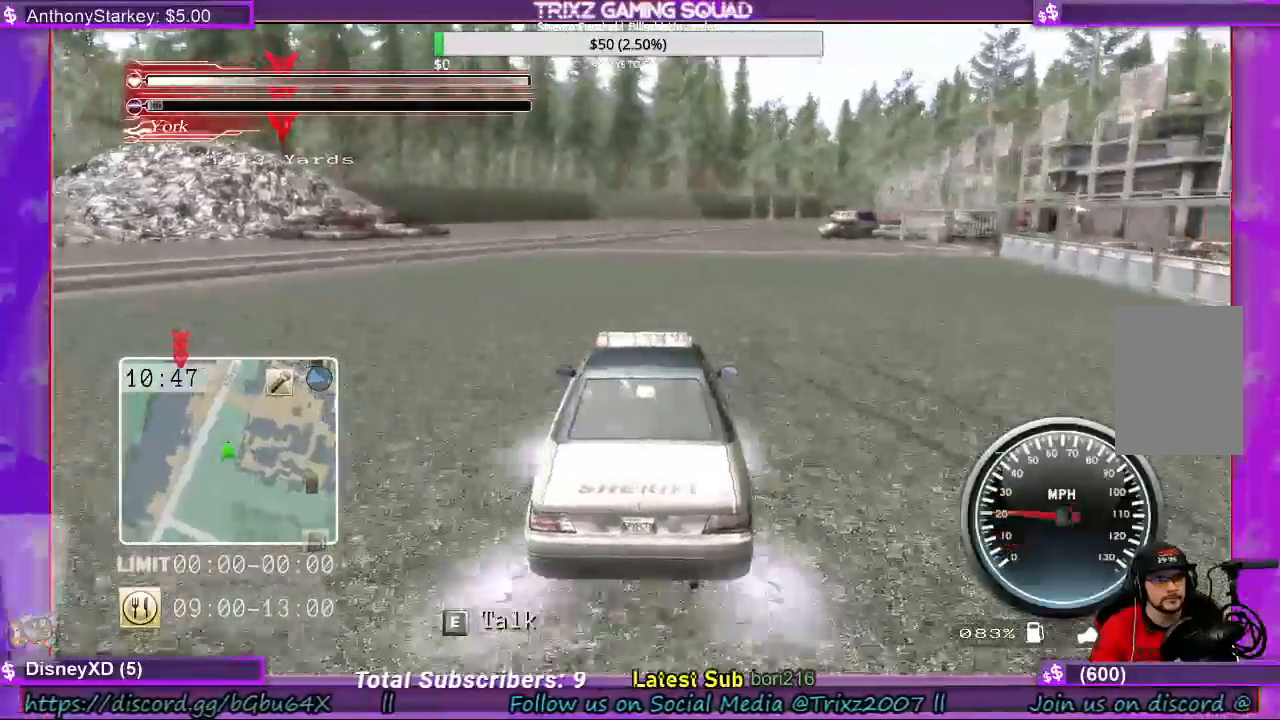
{"keys": ["shift", "w"], "mouse": [], "events": []}
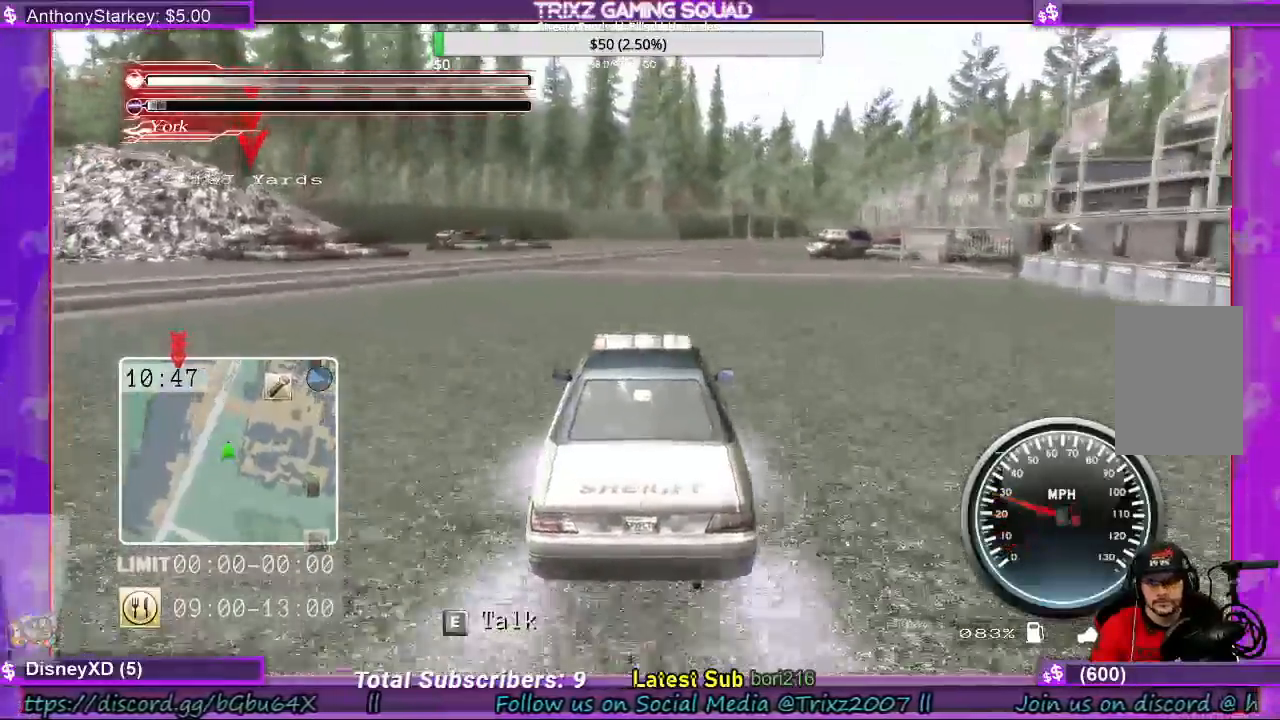
{"keys": ["shift", "w"], "mouse": [], "events": [[467, "a", "down"], [500, "a", "up"]]}
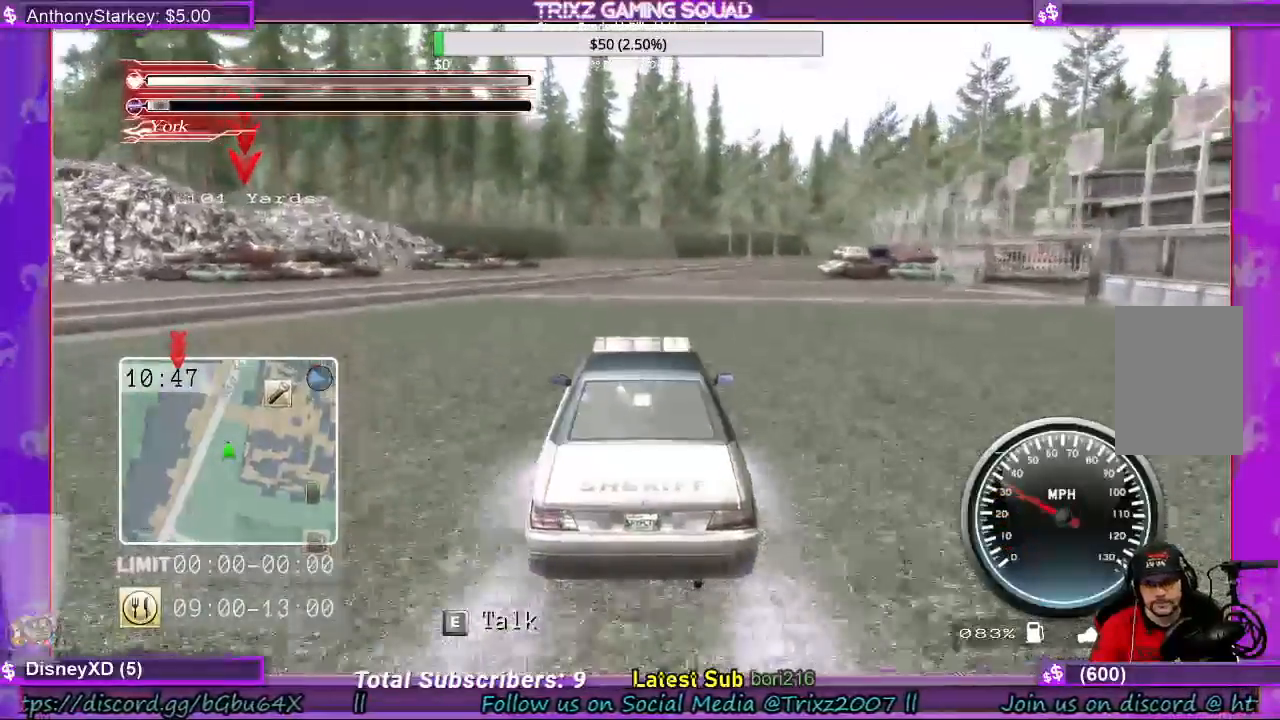
{"keys": ["w"], "mouse": [], "events": [[500, "shift", "up"]]}
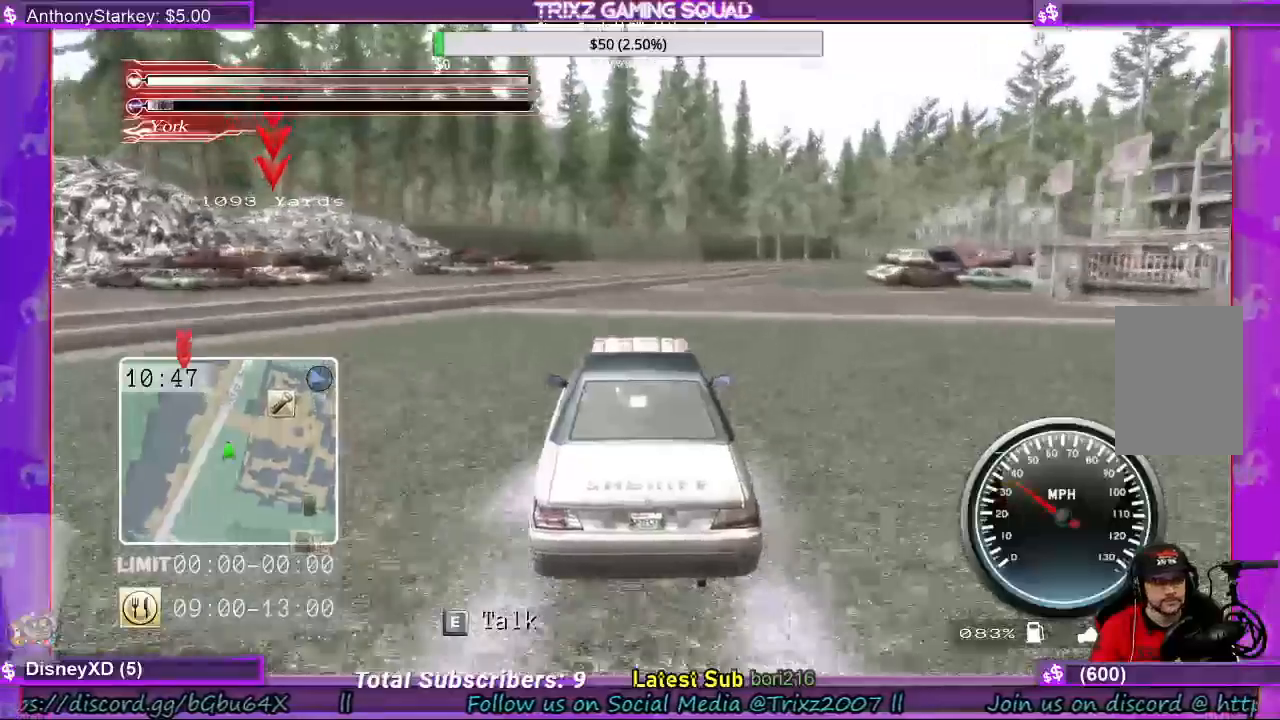
{"keys": ["d", "s"], "mouse": [], "events": [[133, "w", "up"], [267, "d", "down"], [367, "s", "down"]]}
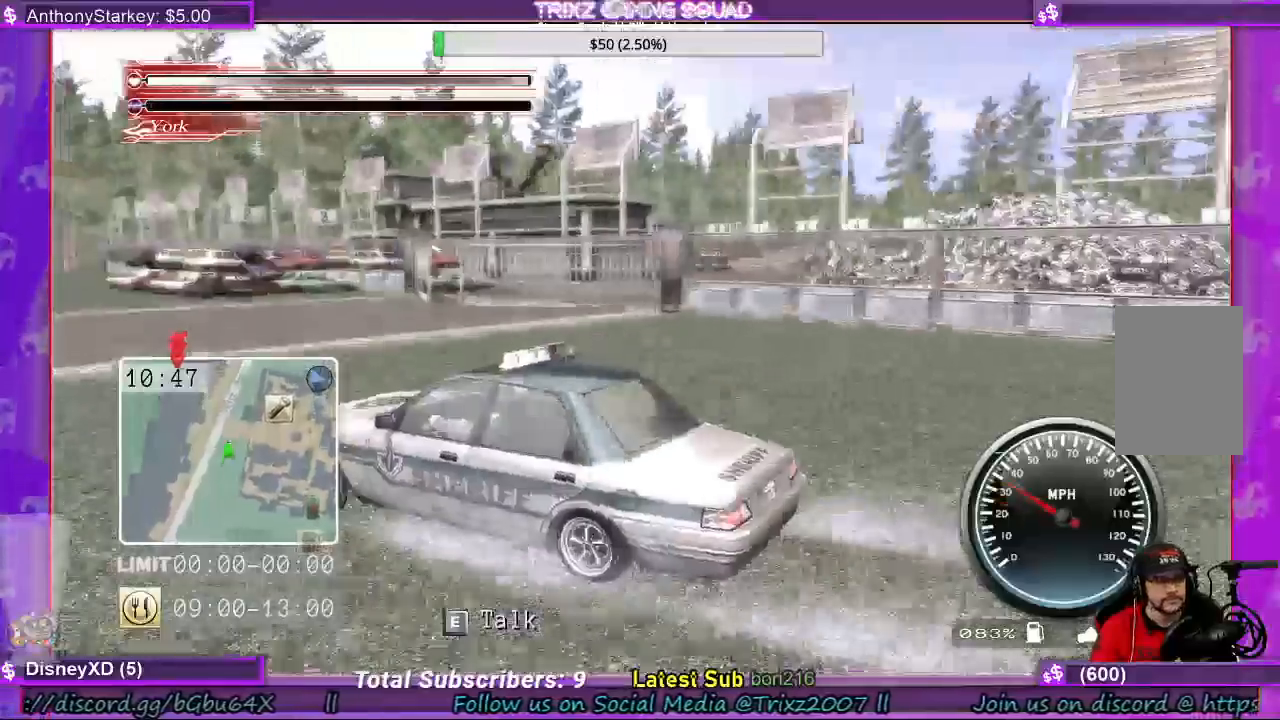
{"keys": ["d"], "mouse": [], "events": [[67, "space", "down"], [300, "space", "up"], [333, "s", "up"]]}
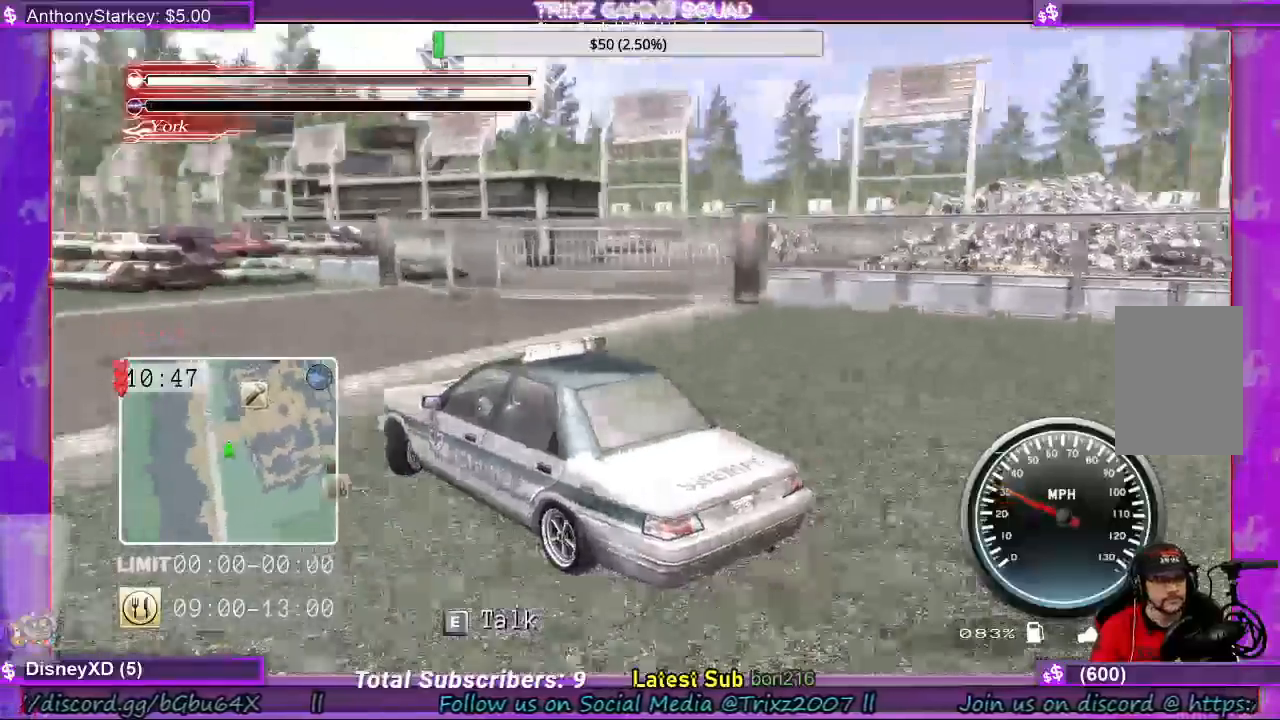
{"keys": ["a"], "mouse": [], "events": [[200, "d", "up"], [233, "a", "down"]]}
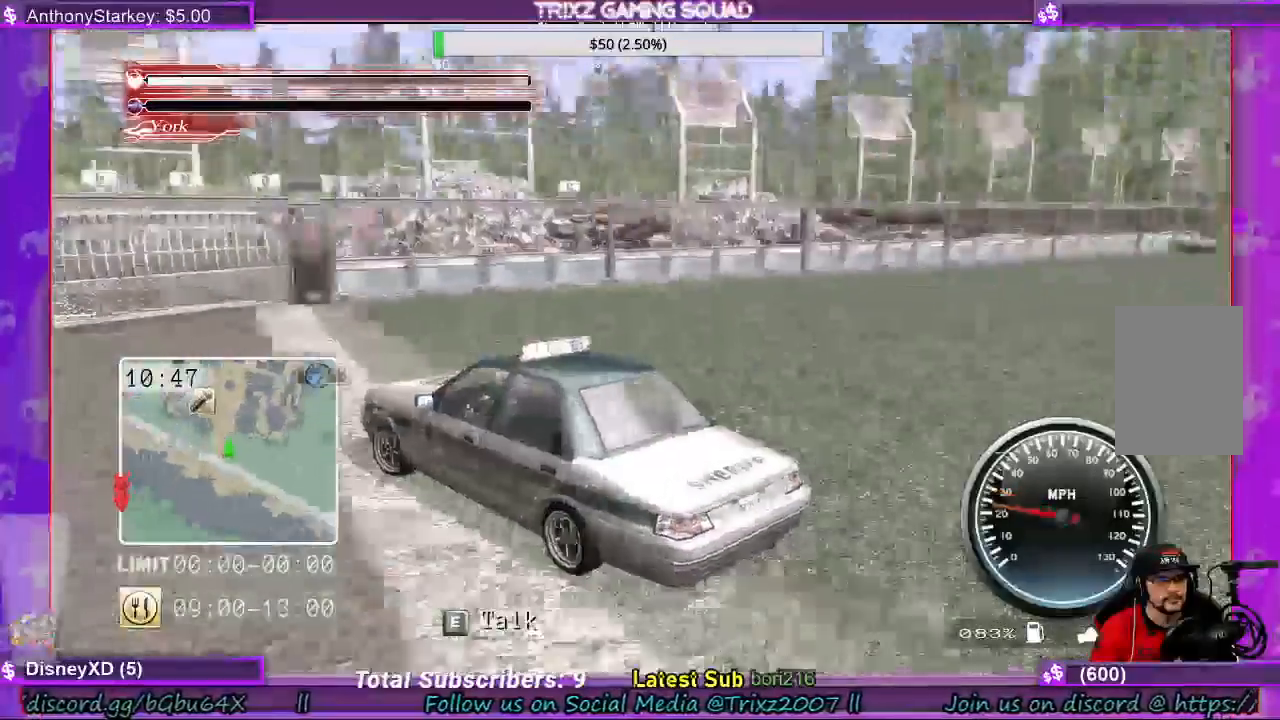
{"keys": ["a"], "mouse": [], "events": []}
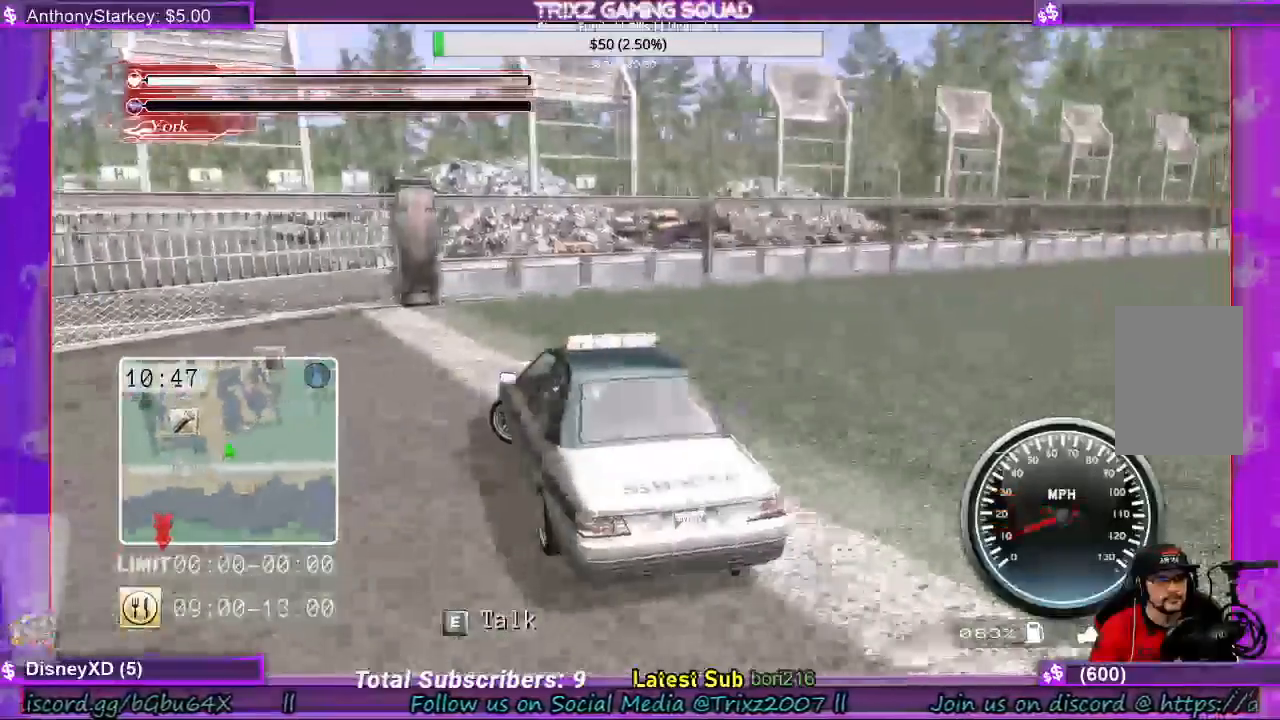
{"keys": ["a", "w"], "mouse": [], "events": [[400, "w", "down"]]}
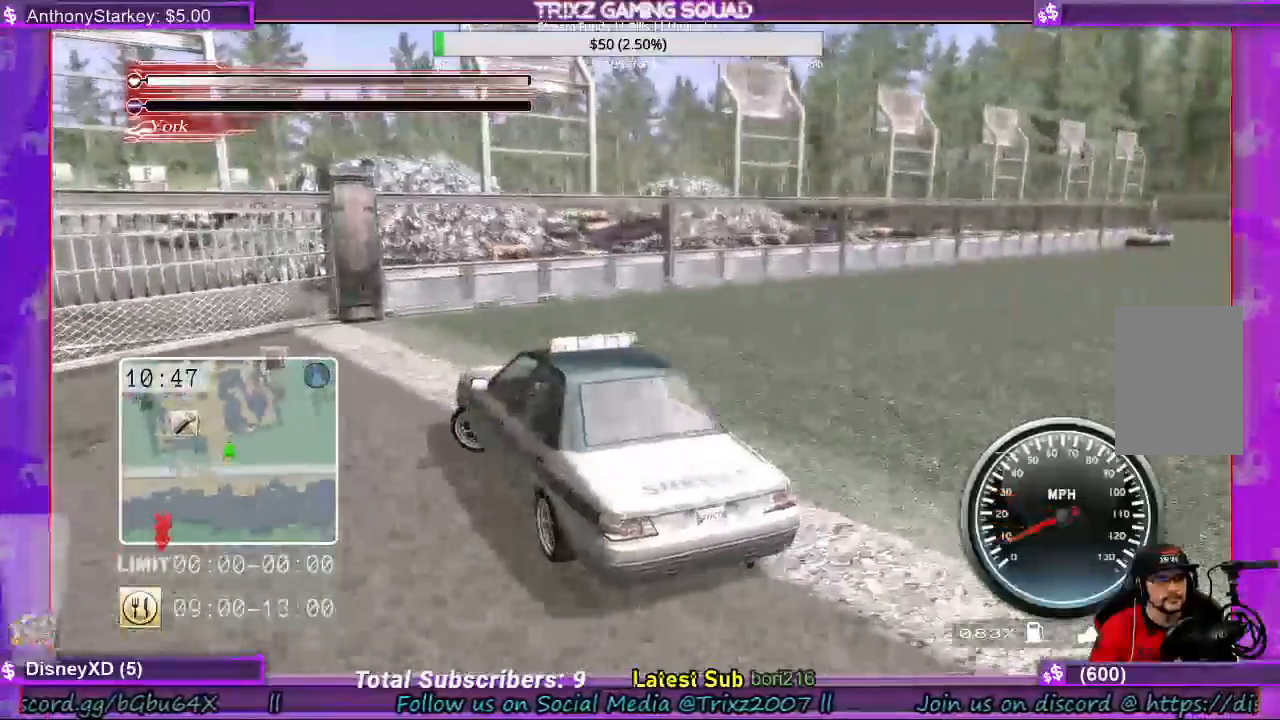
{"keys": ["a"], "mouse": [], "events": [[300, "w", "up"]]}
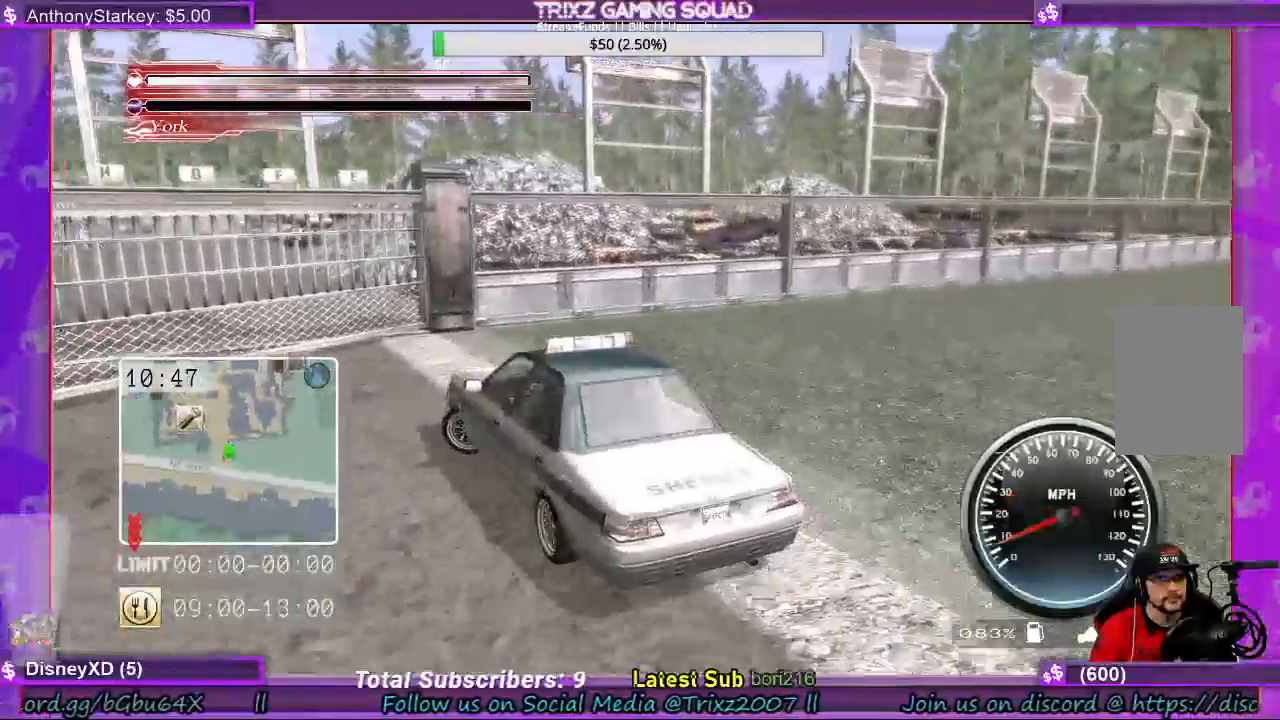
{"keys": ["a", "s"], "mouse": [], "events": [[333, "s", "down"]]}
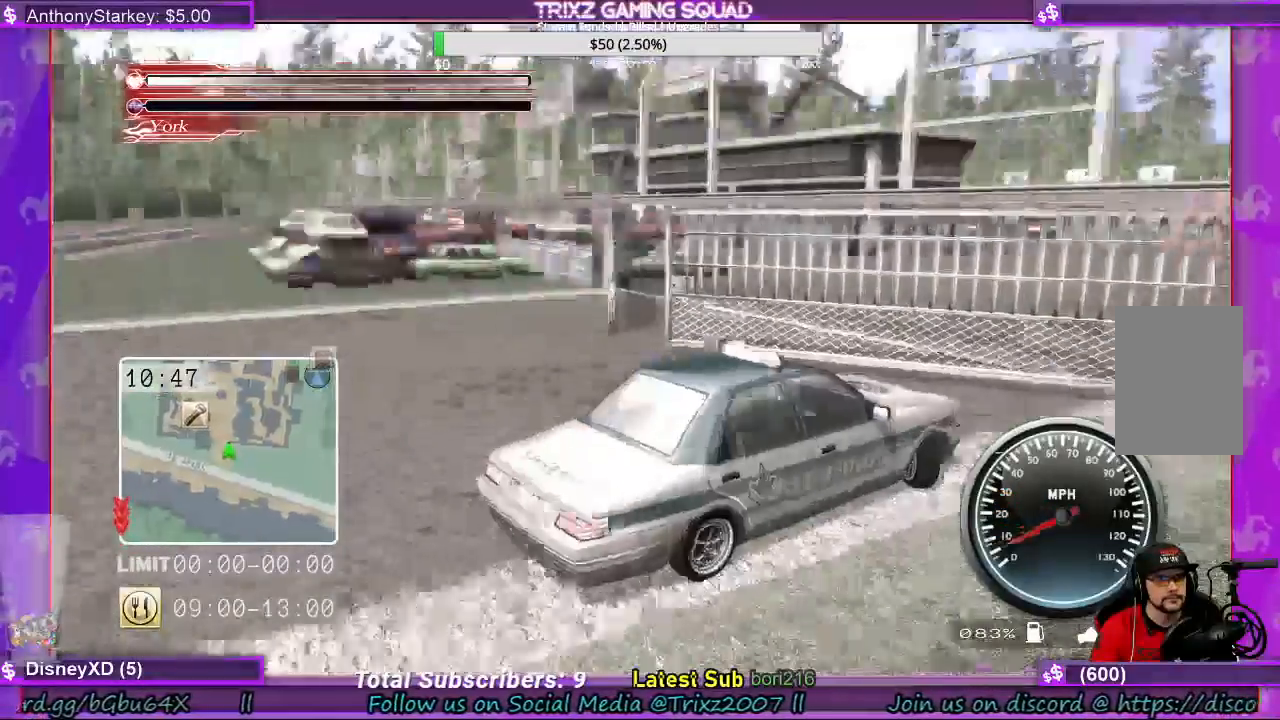
{"keys": ["s"], "mouse": []}
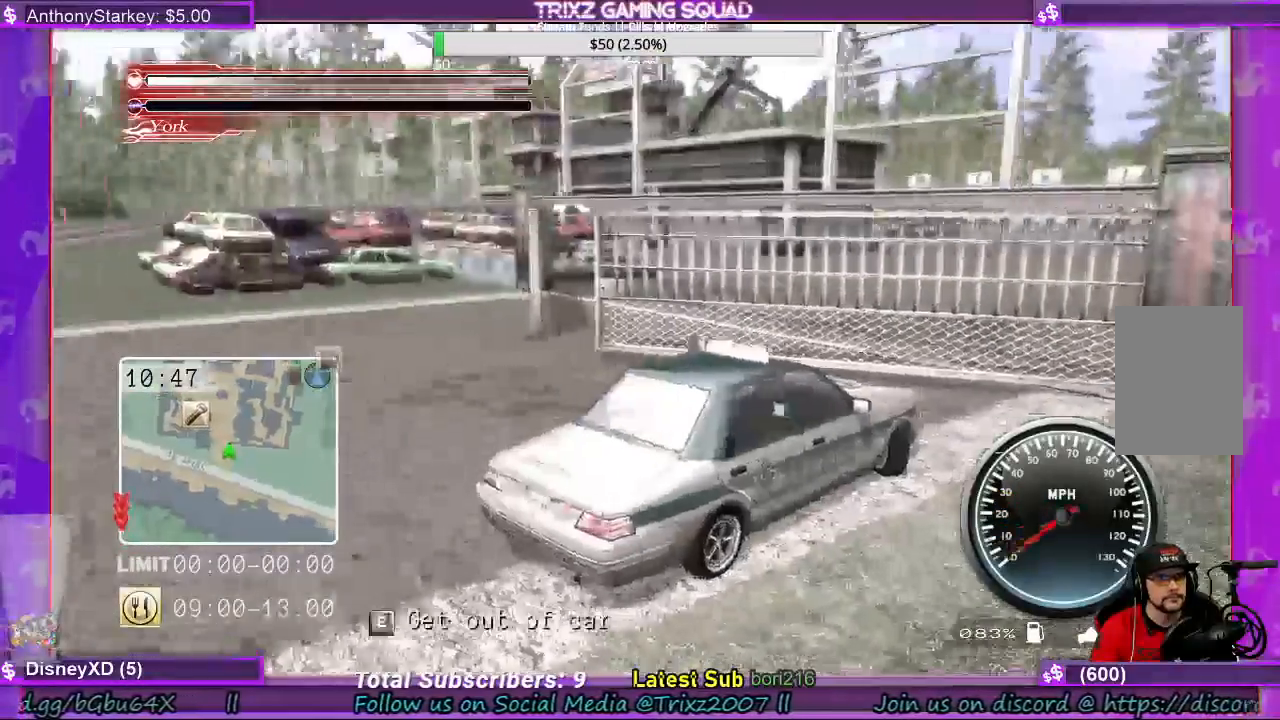
{"keys": [], "mouse": []}
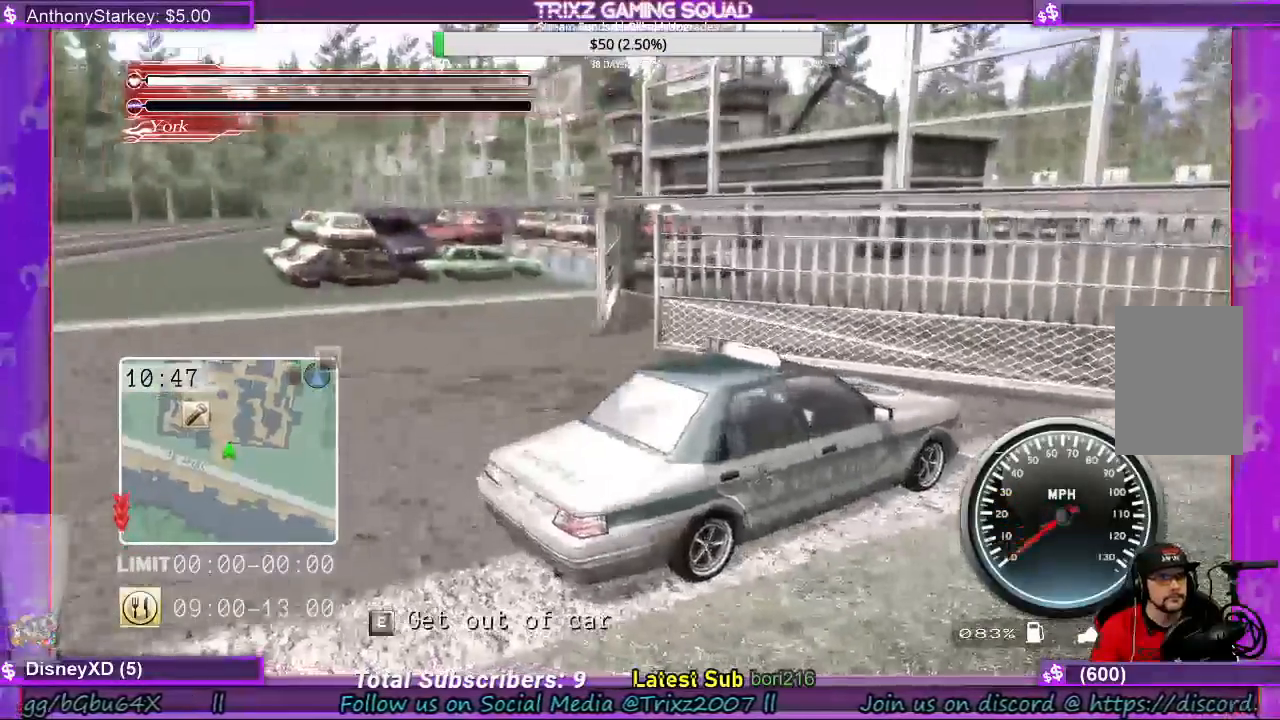
{"keys": [], "mouse": [], "events": []}
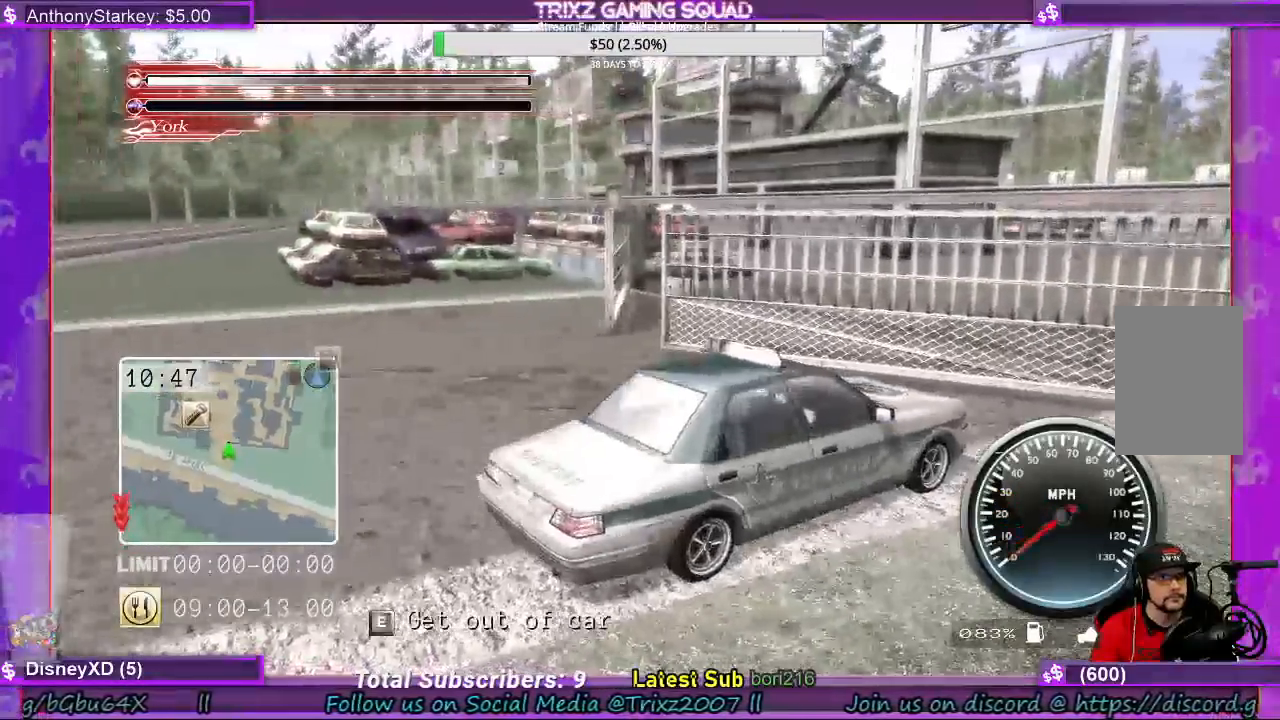
{"keys": ["d", "w"], "mouse": []}
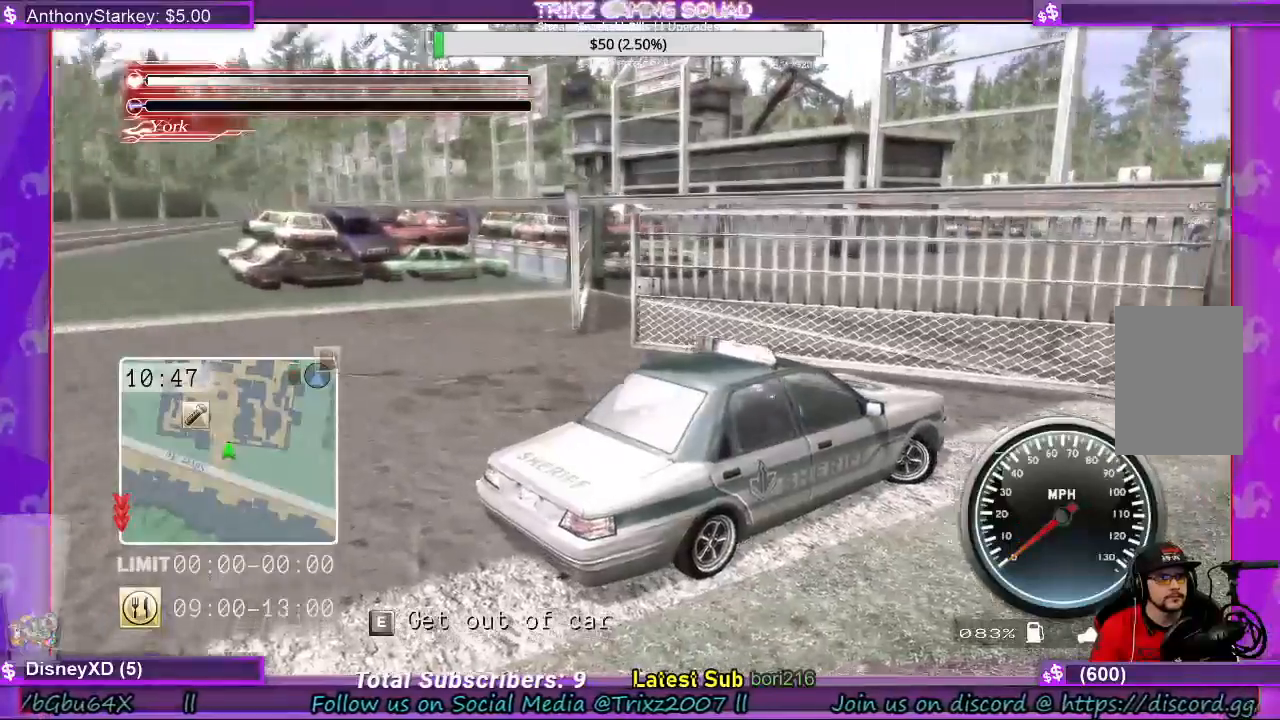
{"keys": ["d", "w"], "mouse": []}
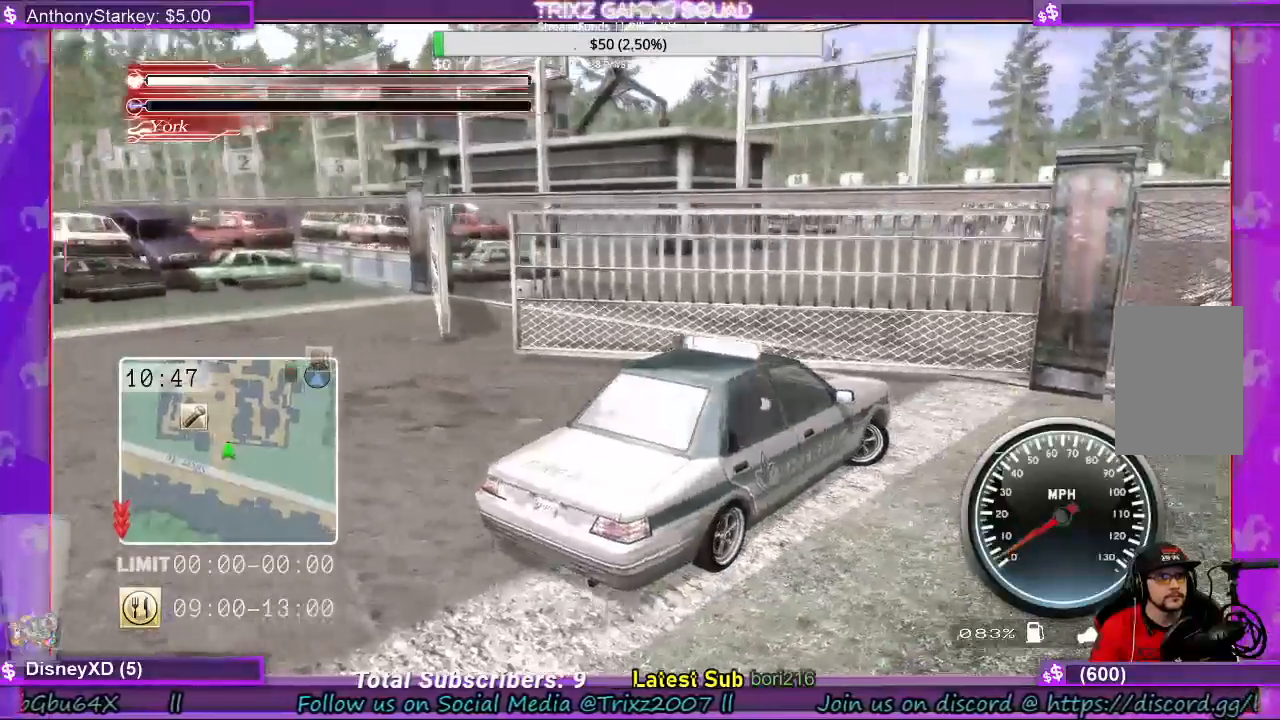
{"keys": ["d", "shift", "w"], "mouse": []}